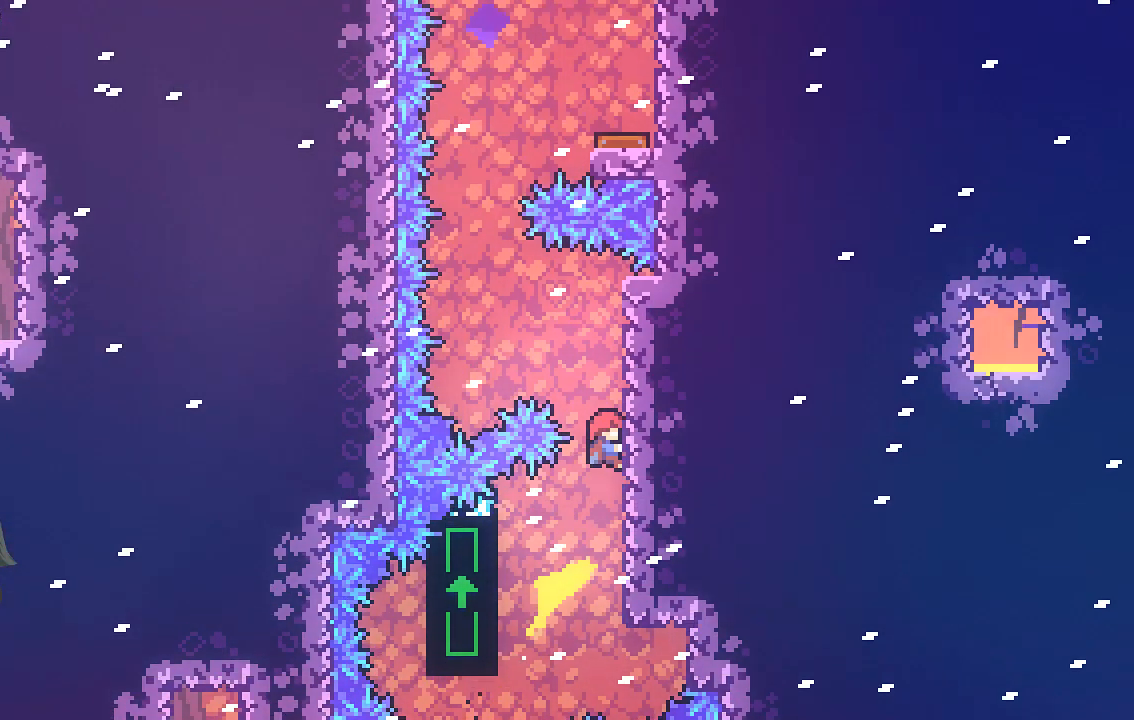
Gameplay with a controller (Xbox layout); each line is a JSON object with the inputs held at the frame after it. "events" lists button and stick changes between this image and that frame as [ms after this image, input, new state], when the widget could be followed in between. Not read: right_stick.
{"buttons": ["A", "R2"], "left_stick": "left", "events": [[269, "A", "down"], [269, "left_stick", "left"]]}
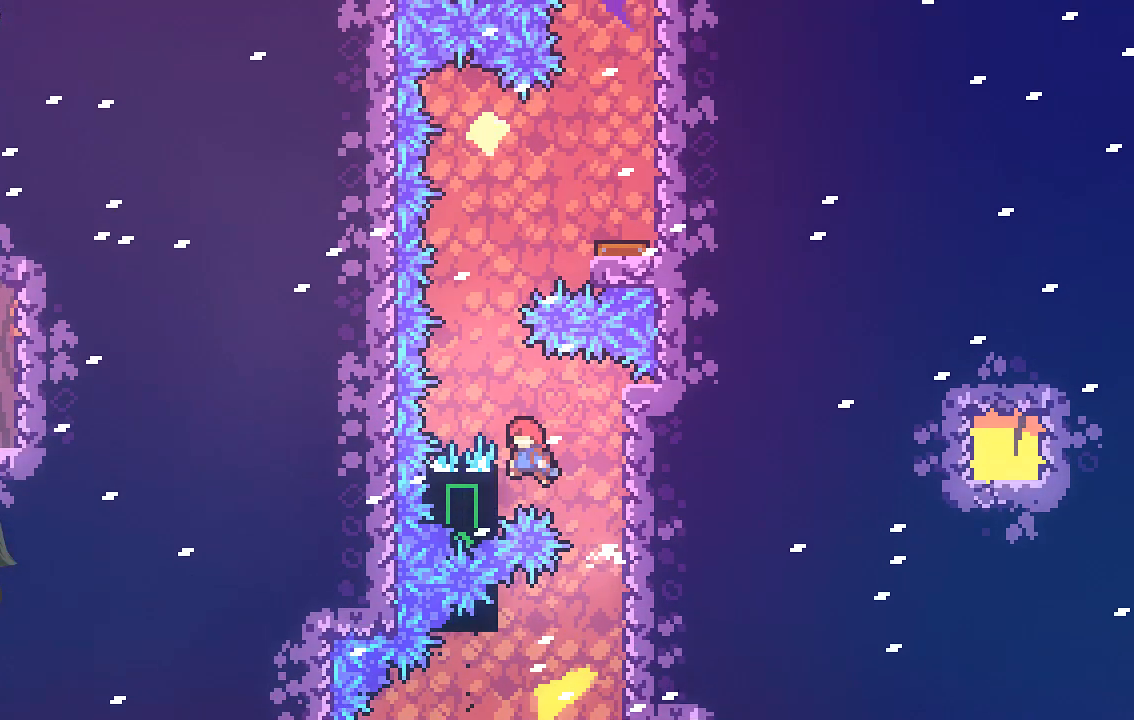
{"buttons": ["R2"], "left_stick": "center", "events": [[101, "A", "up"], [168, "left_stick", "center"]]}
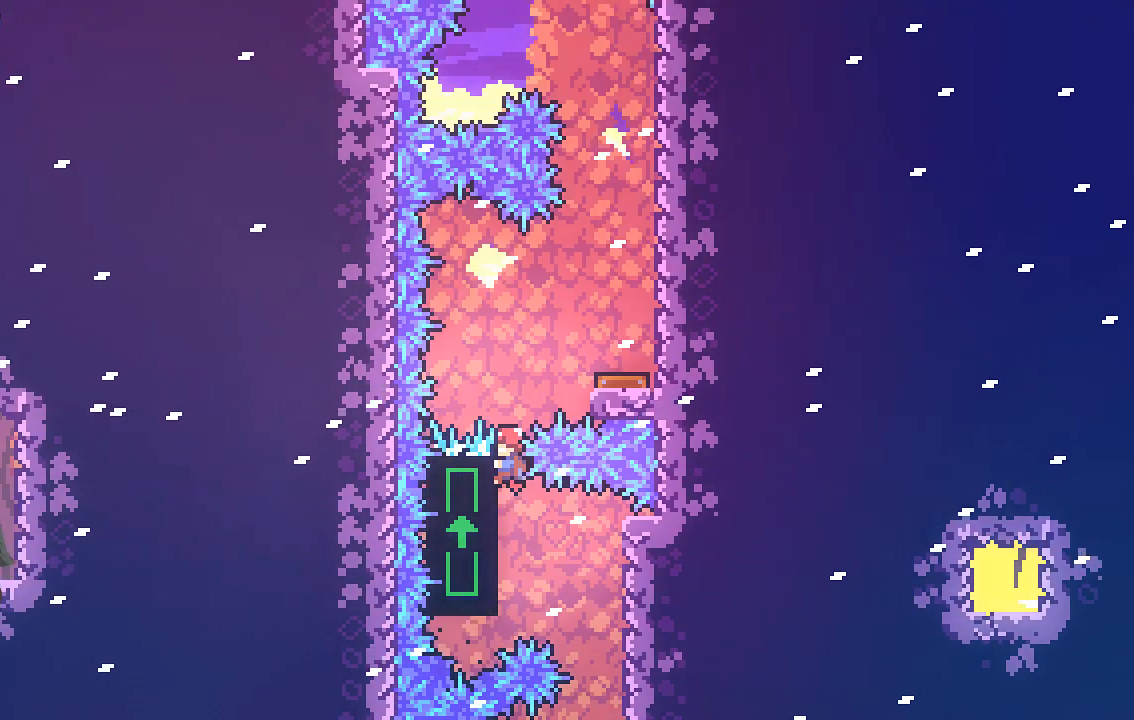
{"buttons": [], "left_stick": "center", "events": [[33, "A", "down"], [67, "left_stick", "right"], [167, "A", "up"], [167, "R2", "up"], [268, "left_stick", "center"]]}
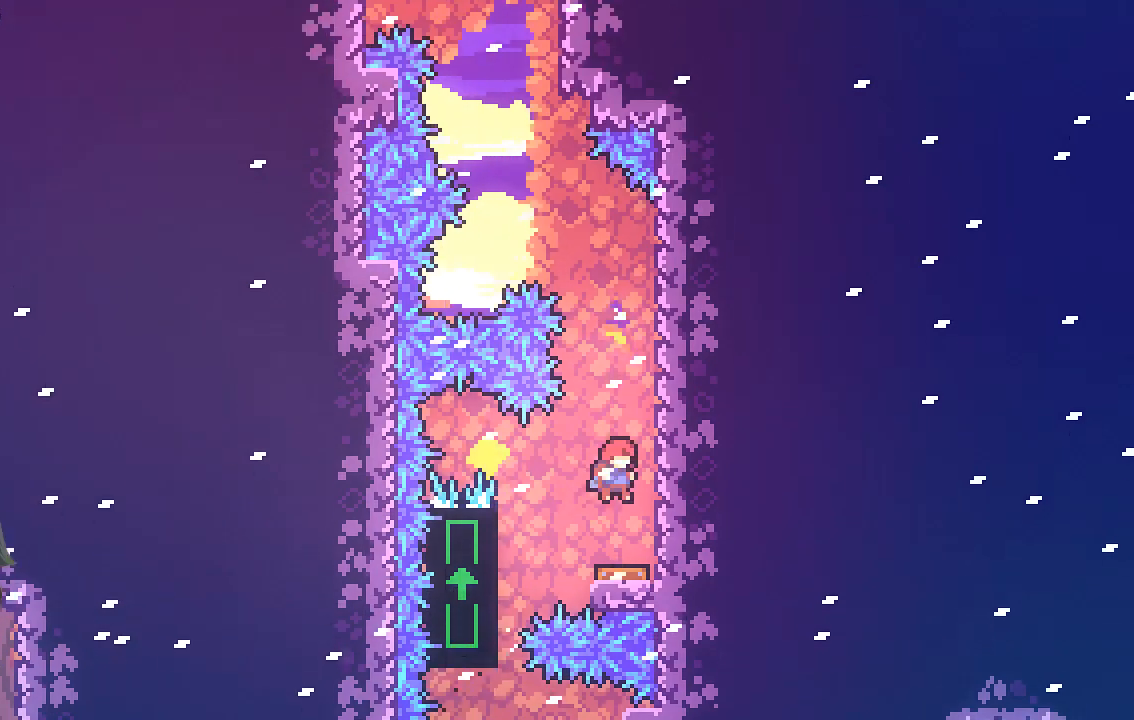
{"buttons": [], "left_stick": "center", "events": []}
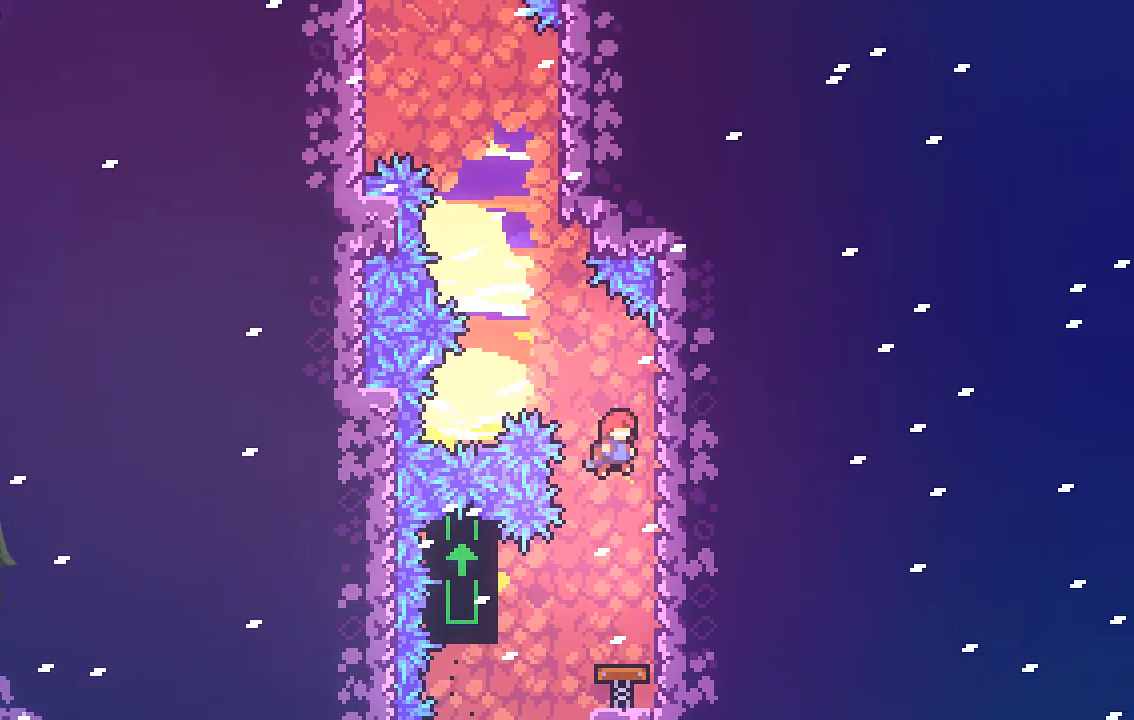
{"buttons": ["R2"], "left_stick": "up-left", "events": [[168, "R2", "down"], [168, "left_stick", "up-left"], [202, "X", "down"], [437, "X", "up"]]}
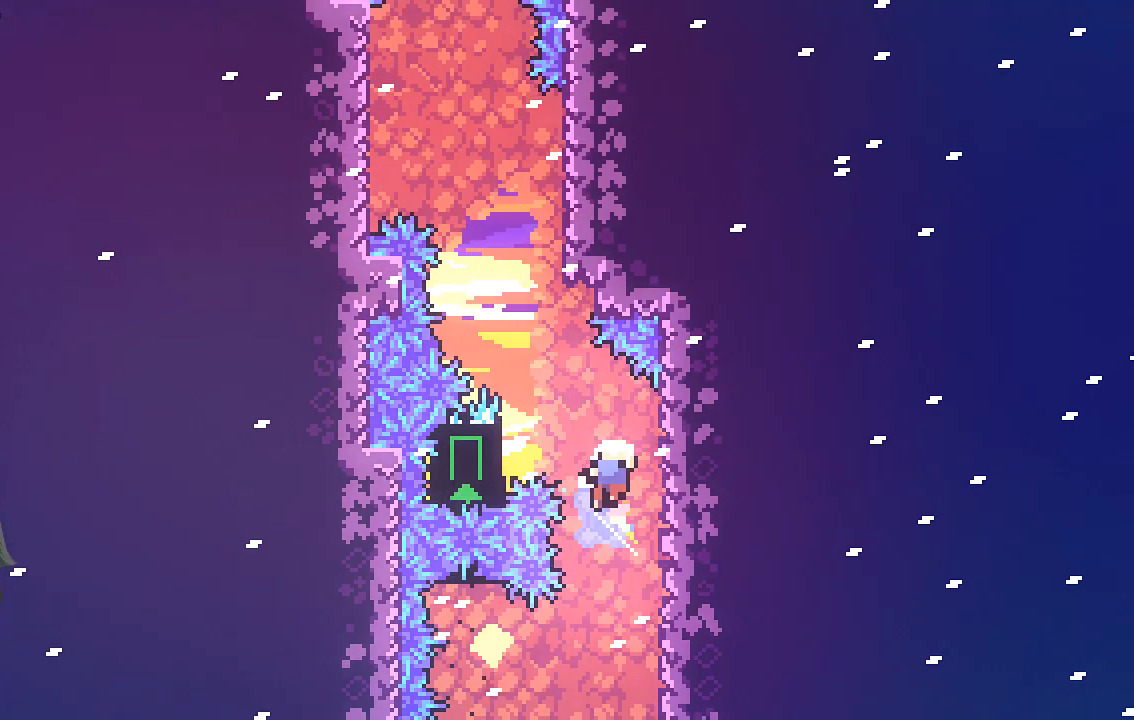
{"buttons": [], "left_stick": "center", "events": [[134, "left_stick", "center"], [336, "R2", "up"]]}
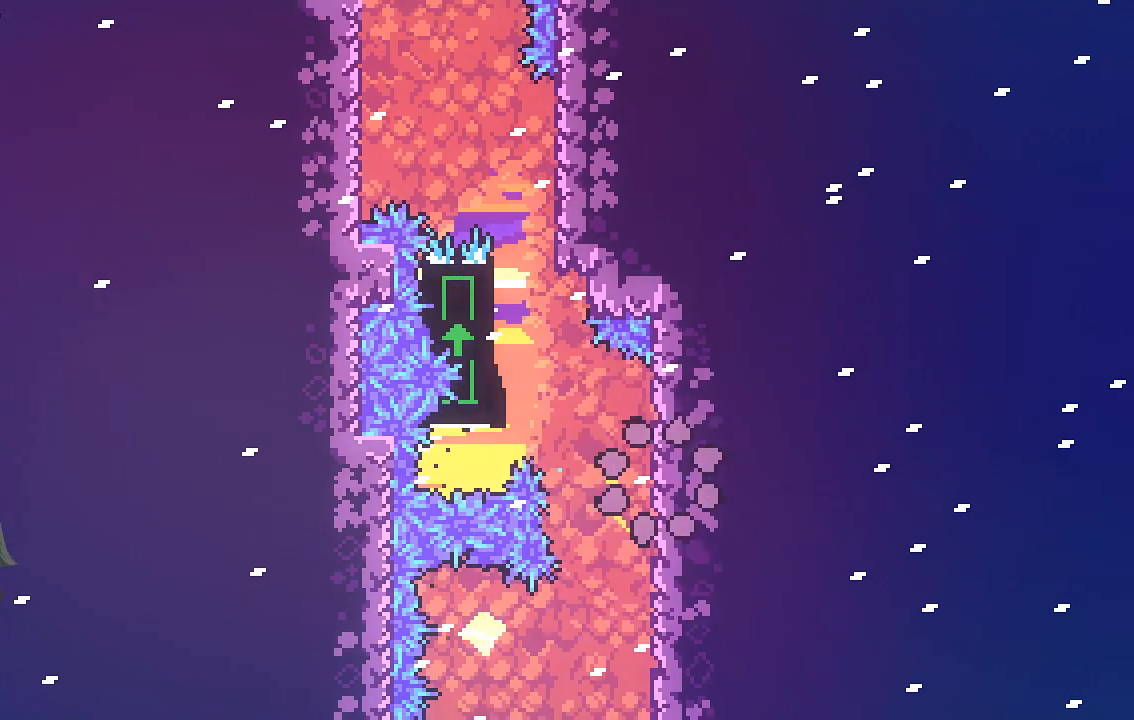
{"buttons": [], "left_stick": "center", "events": []}
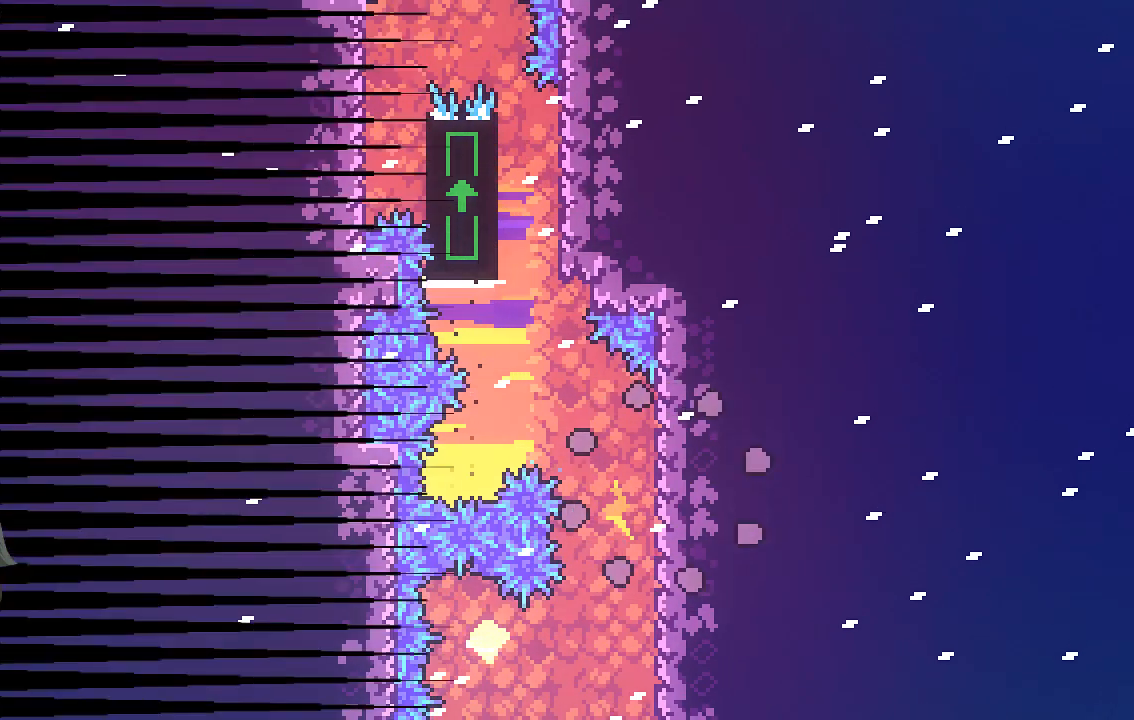
{"buttons": [], "left_stick": "center", "events": []}
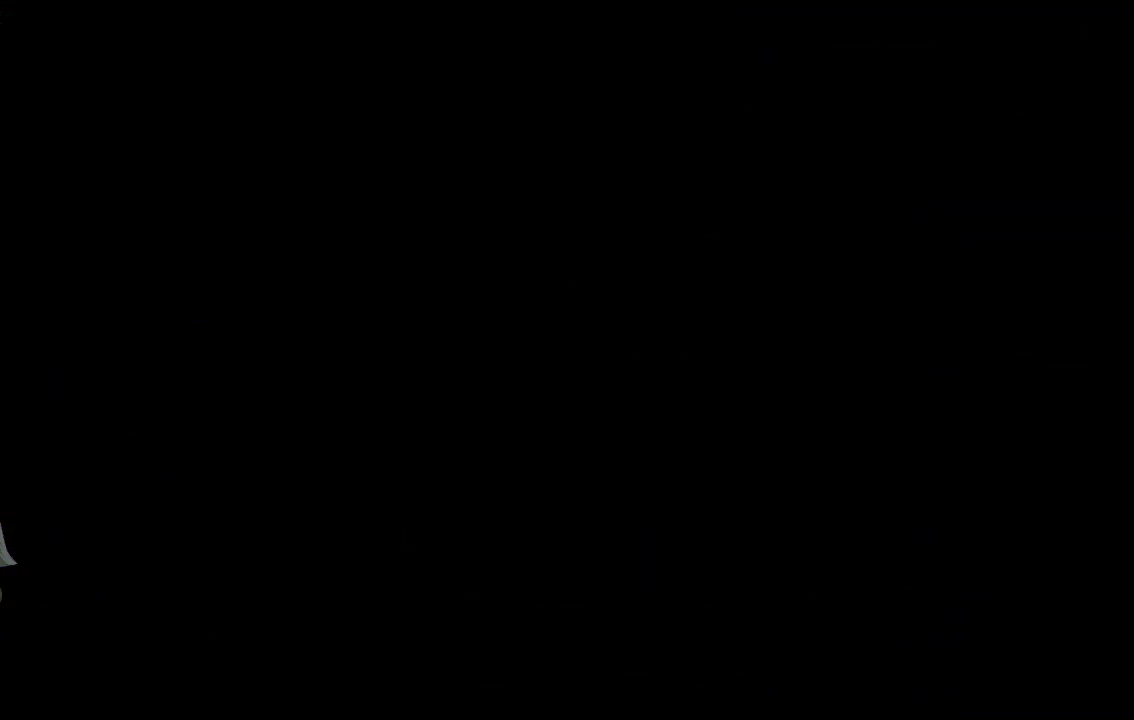
{"buttons": [], "left_stick": "center", "events": []}
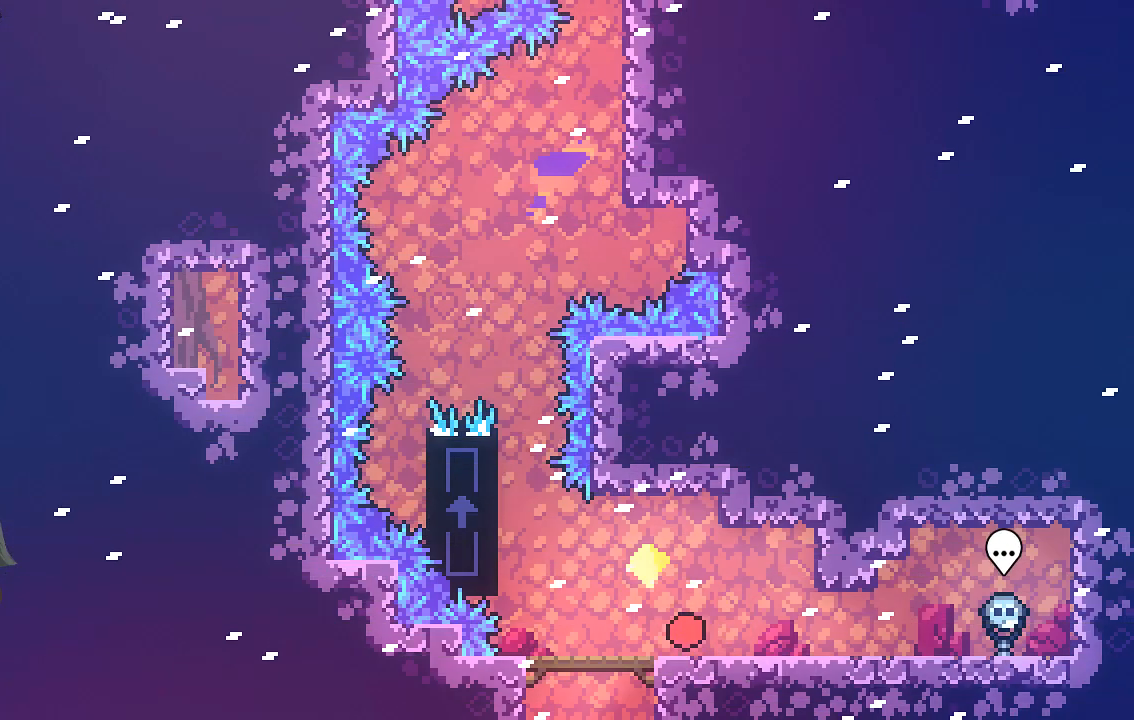
{"buttons": ["A", "R2"], "left_stick": "up-left", "events": [[67, "left_stick", "up-left"], [336, "A", "down"], [336, "R2", "down"]]}
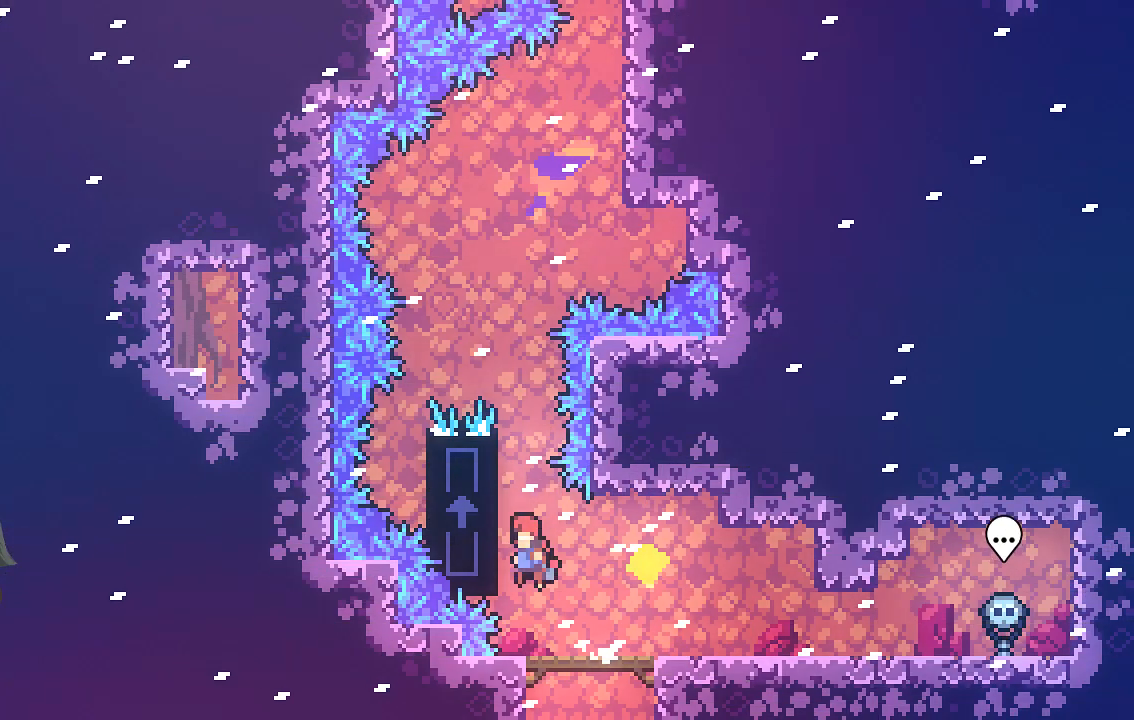
{"buttons": ["R2"], "left_stick": "up", "events": [[201, "A", "up"], [201, "left_stick", "up"]]}
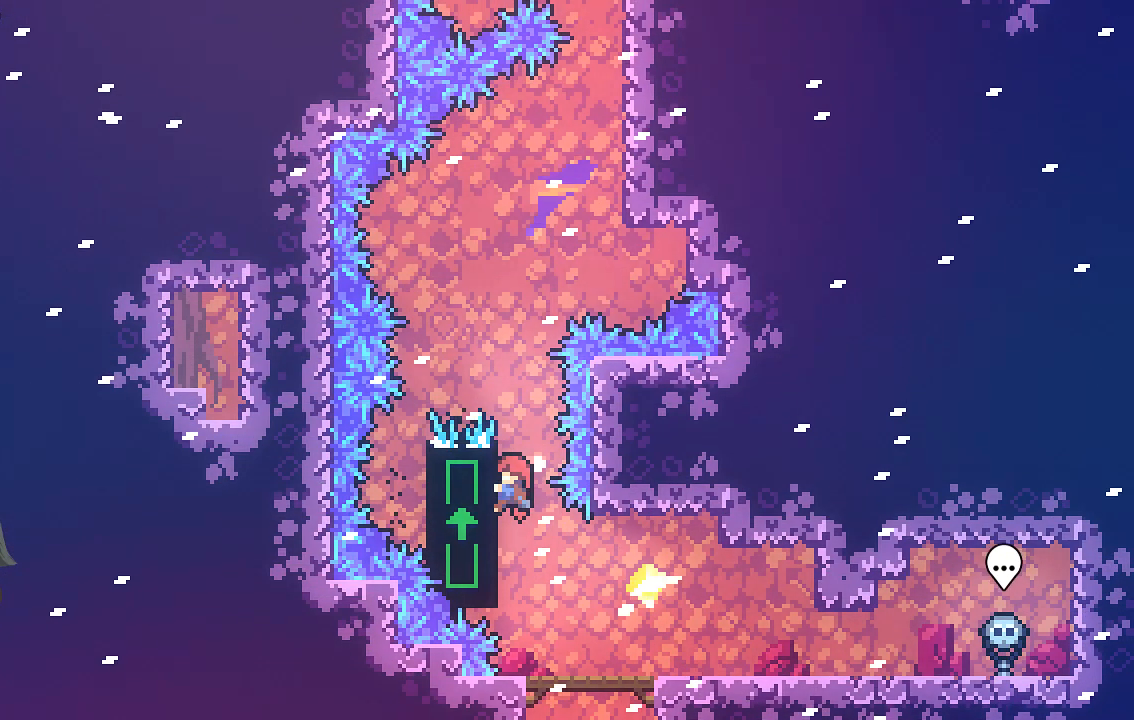
{"buttons": ["R2"], "left_stick": "center", "events": [[135, "left_stick", "center"]]}
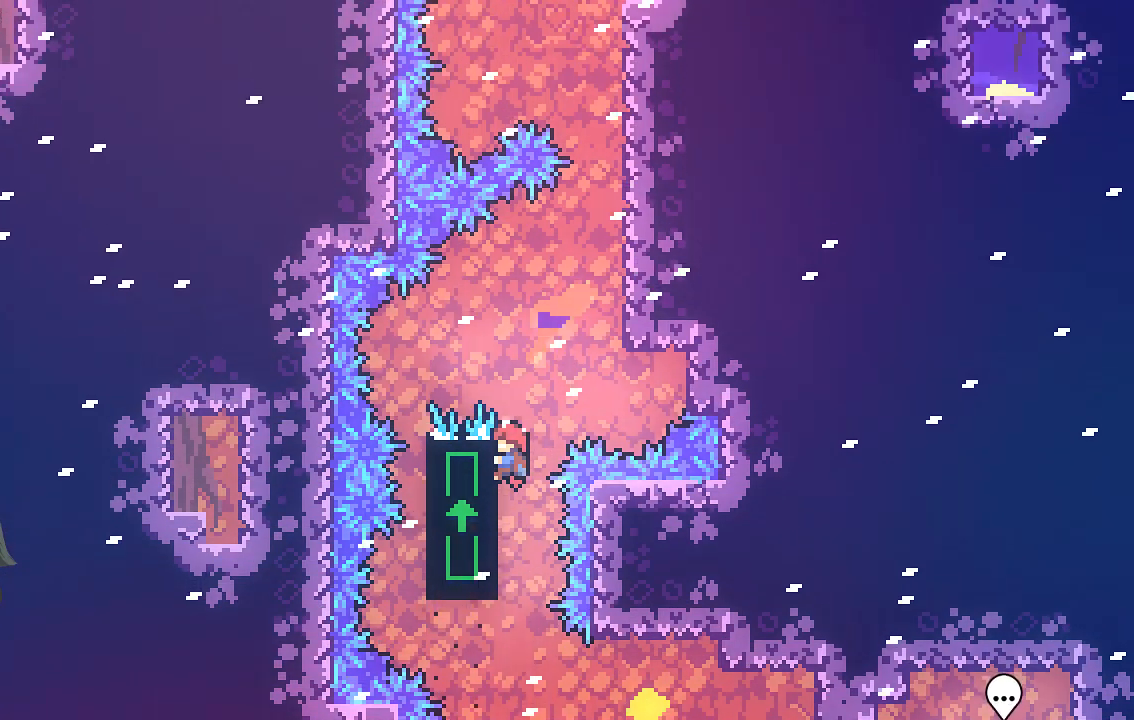
{"buttons": ["R2"], "left_stick": "right", "events": [[135, "A", "down"], [135, "left_stick", "right"], [504, "A", "up"]]}
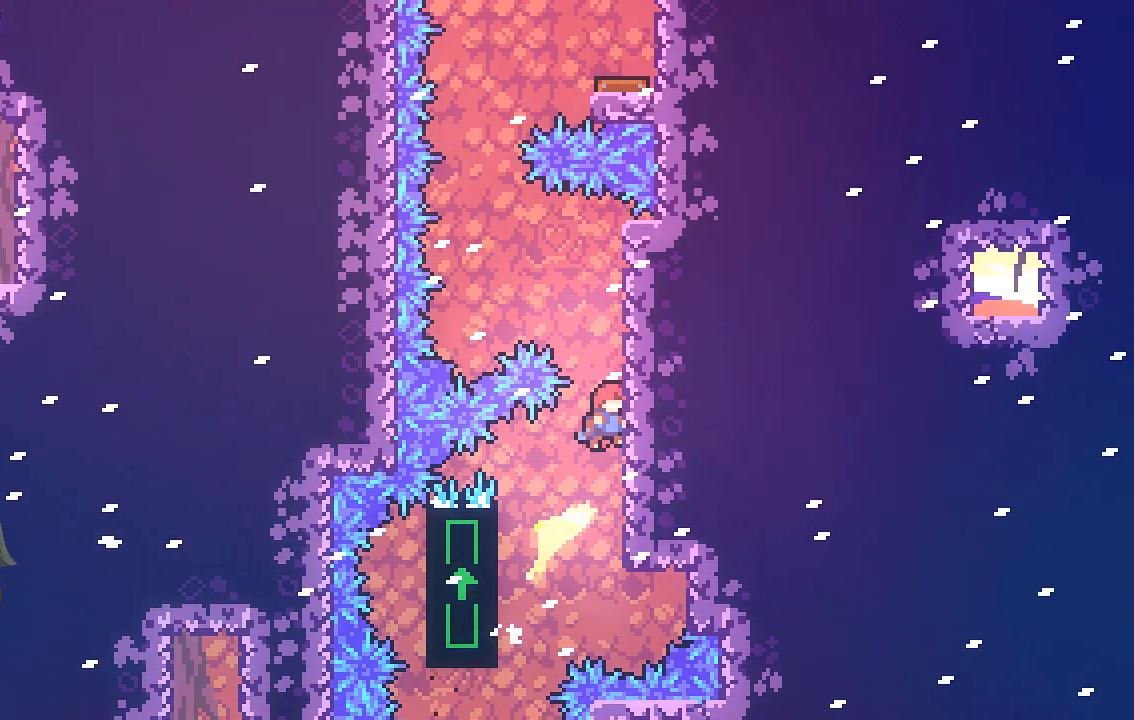
{"buttons": ["A", "R2"], "left_stick": "up-left", "events": [[101, "left_stick", "center"], [369, "A", "down"], [369, "left_stick", "up"], [437, "left_stick", "up-left"]]}
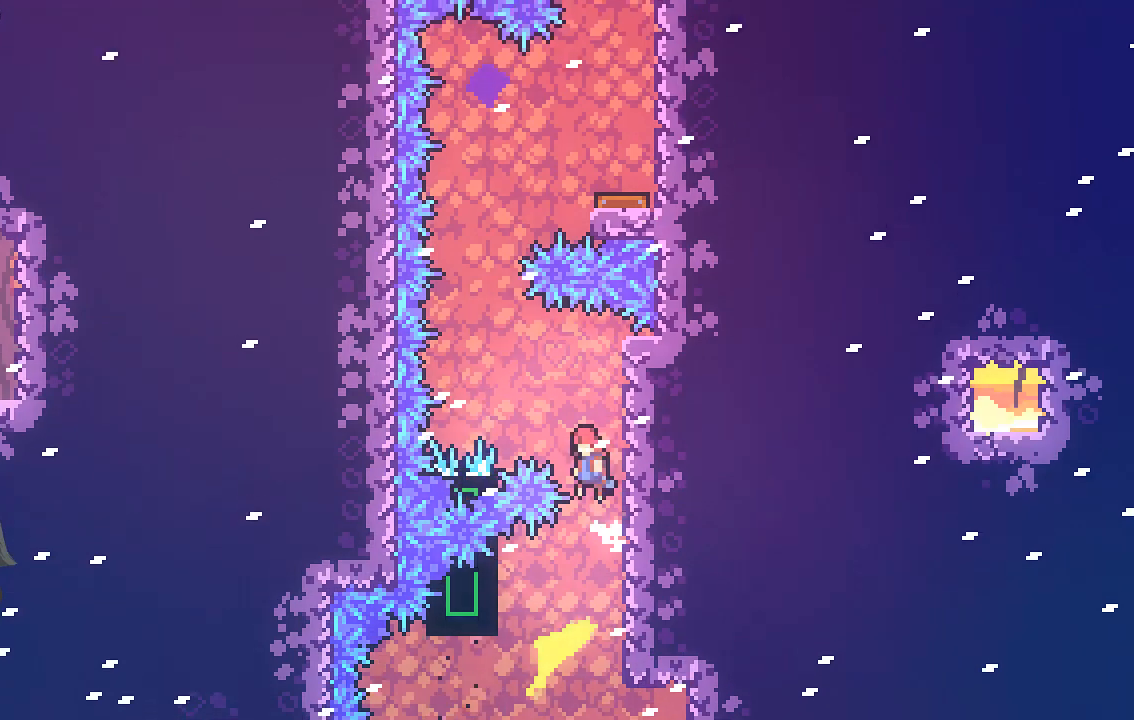
{"buttons": ["R2"], "left_stick": "center", "events": [[302, "A", "up"], [436, "left_stick", "center"]]}
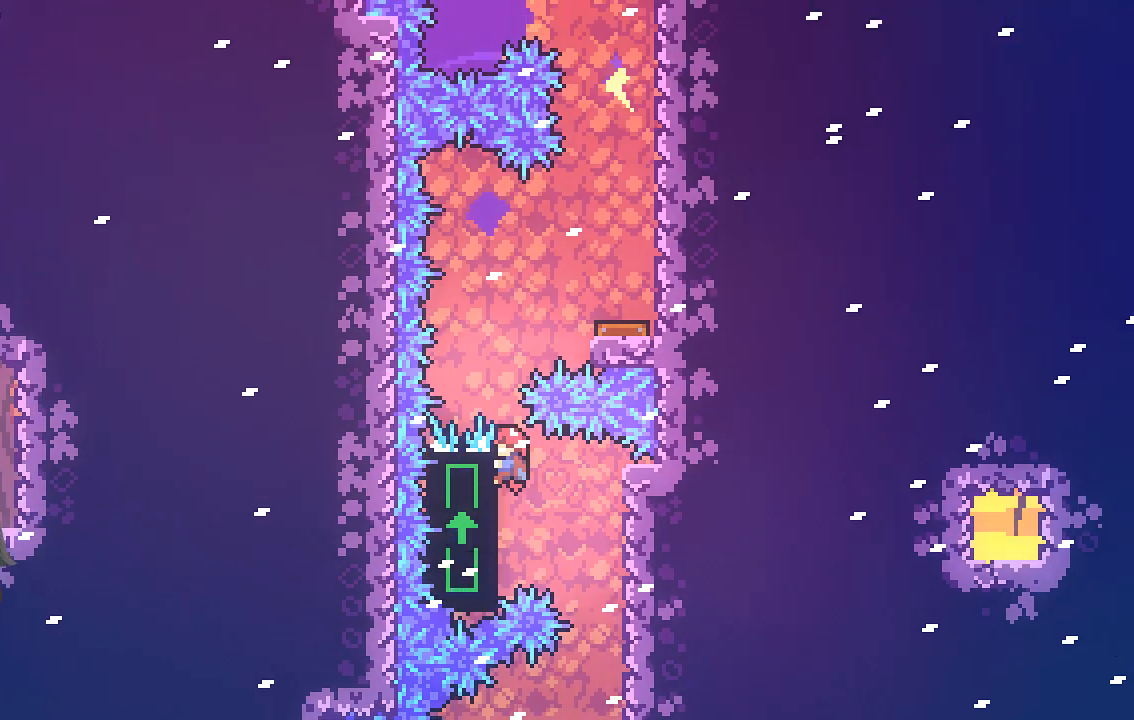
{"buttons": [], "left_stick": "center", "events": [[202, "A", "down"], [235, "left_stick", "right"], [370, "R2", "up"], [403, "A", "up"], [471, "left_stick", "center"]]}
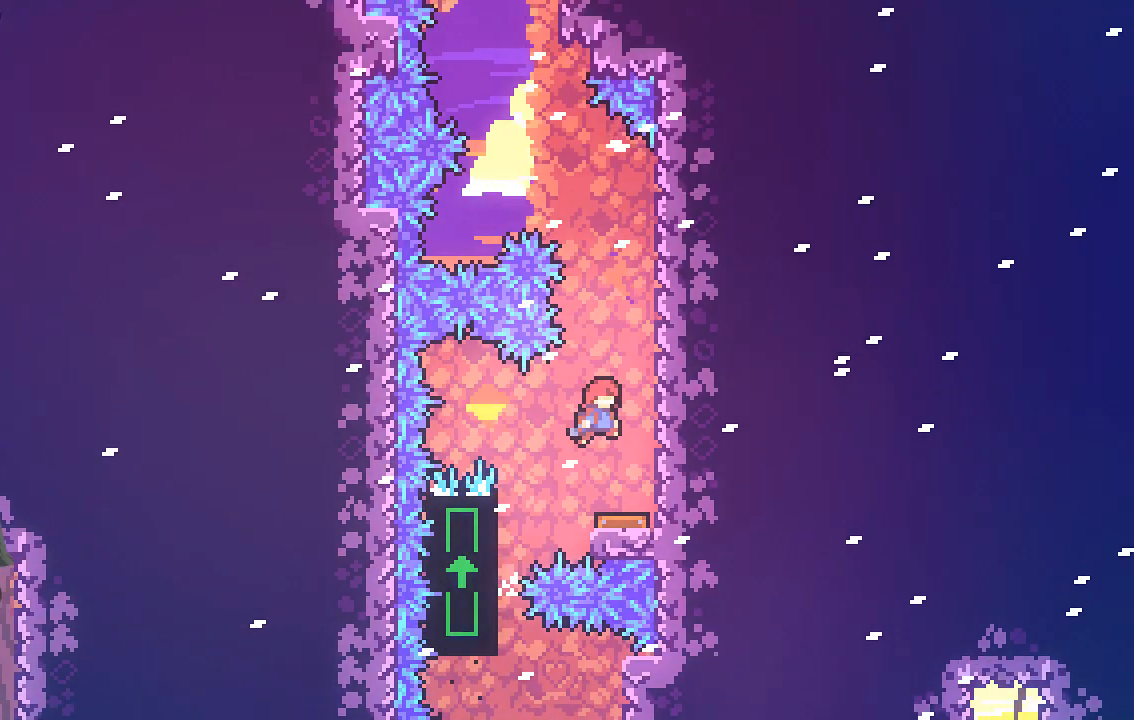
{"buttons": [], "left_stick": "center", "events": []}
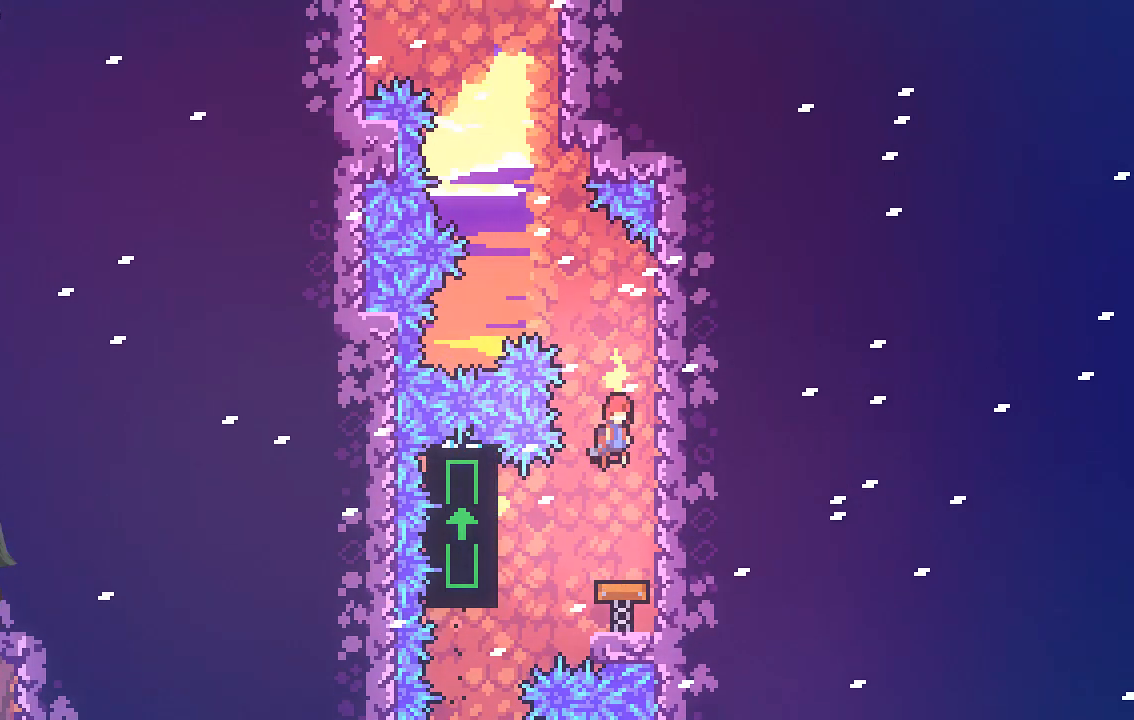
{"buttons": ["X", "R2"], "left_stick": "up", "events": [[369, "R2", "down"], [403, "left_stick", "up"], [436, "X", "down"]]}
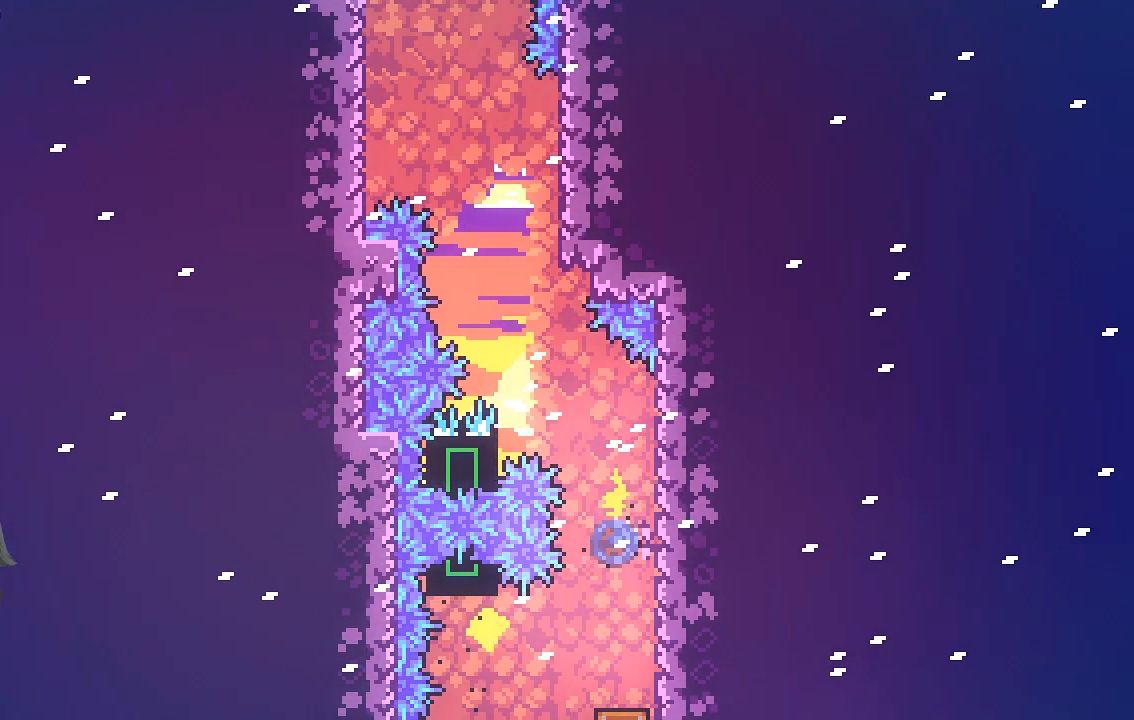
{"buttons": ["R2"], "left_stick": "up-left", "events": [[135, "left_stick", "up-left"], [269, "X", "up"]]}
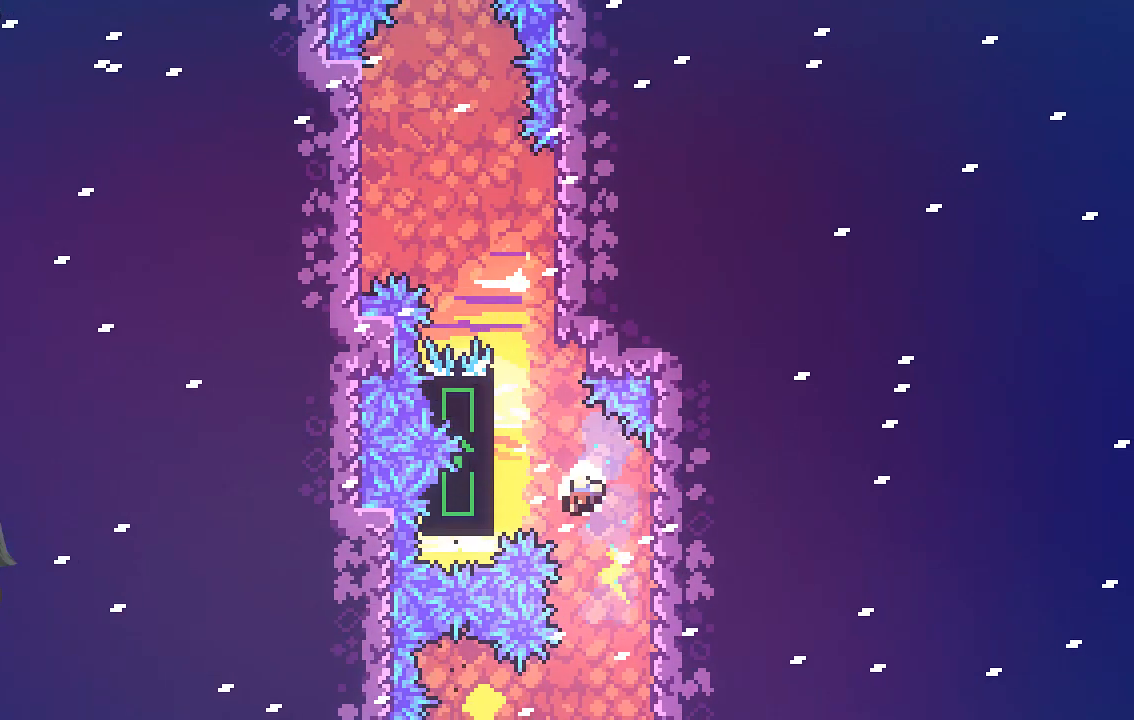
{"buttons": [], "left_stick": "center", "events": [[135, "left_stick", "center"], [168, "R2", "up"]]}
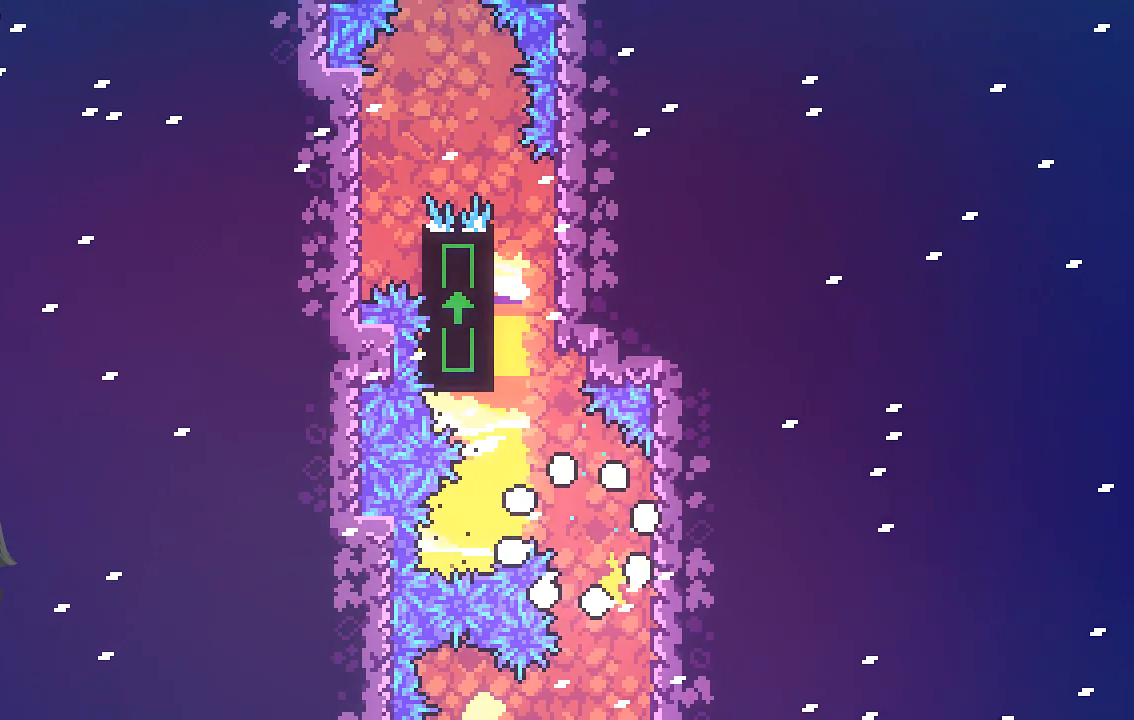
{"buttons": [], "left_stick": "center", "events": []}
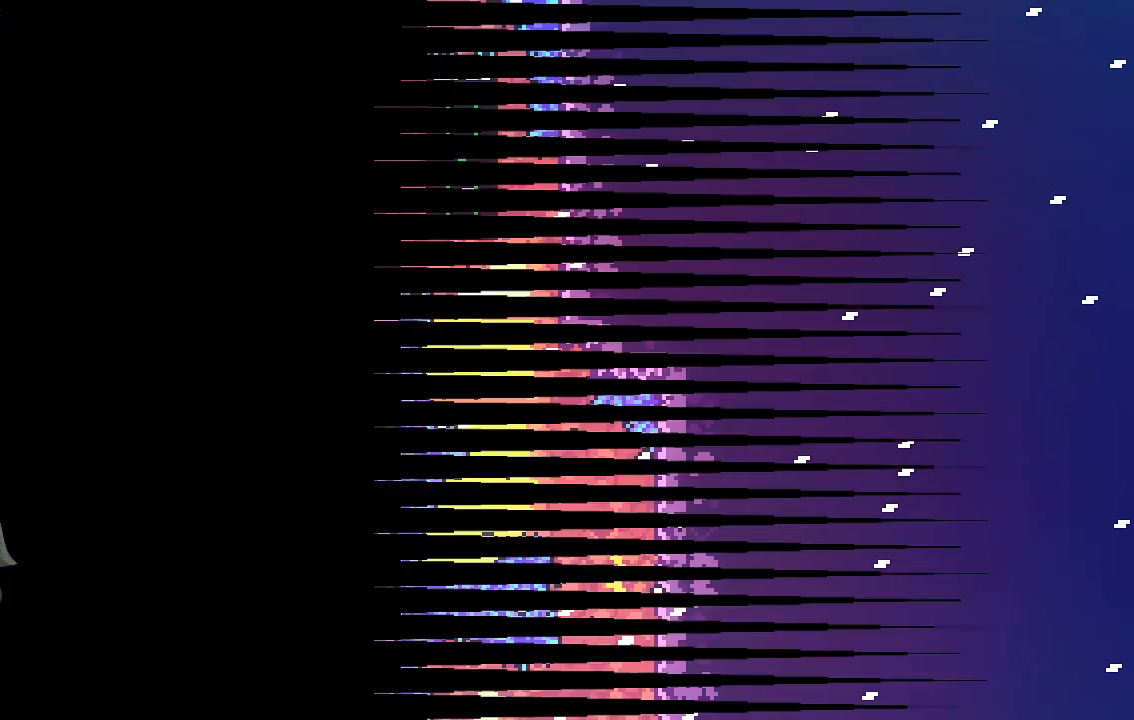
{"buttons": [], "left_stick": "center", "events": []}
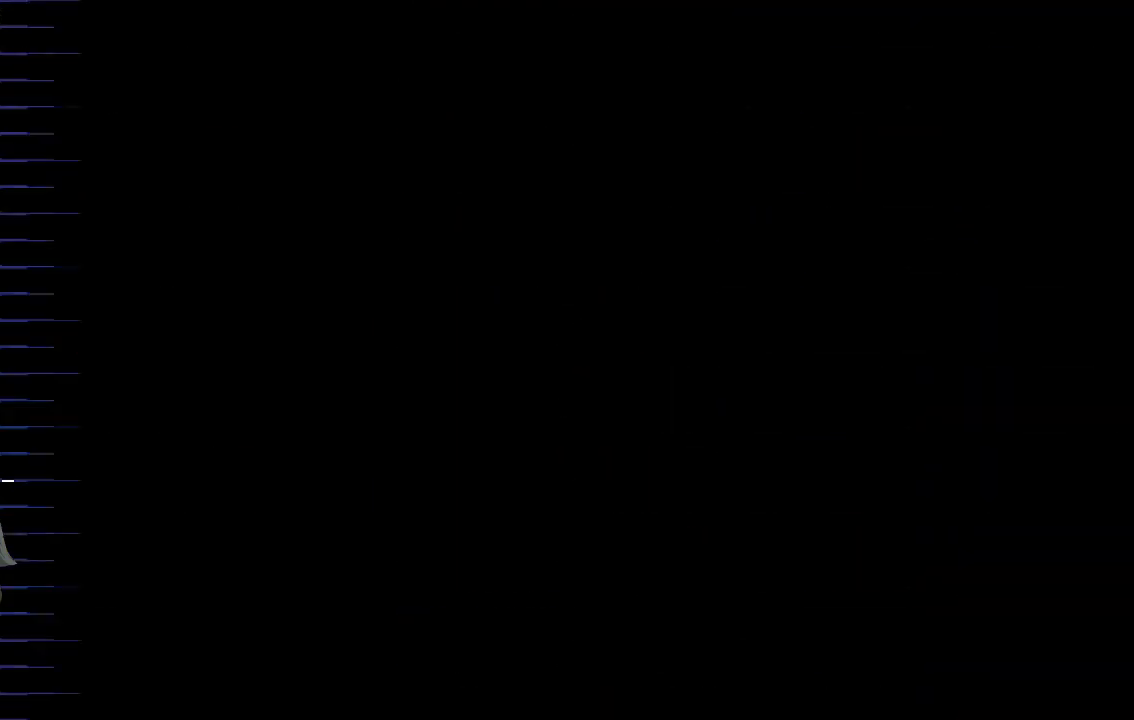
{"buttons": [], "left_stick": "center", "events": []}
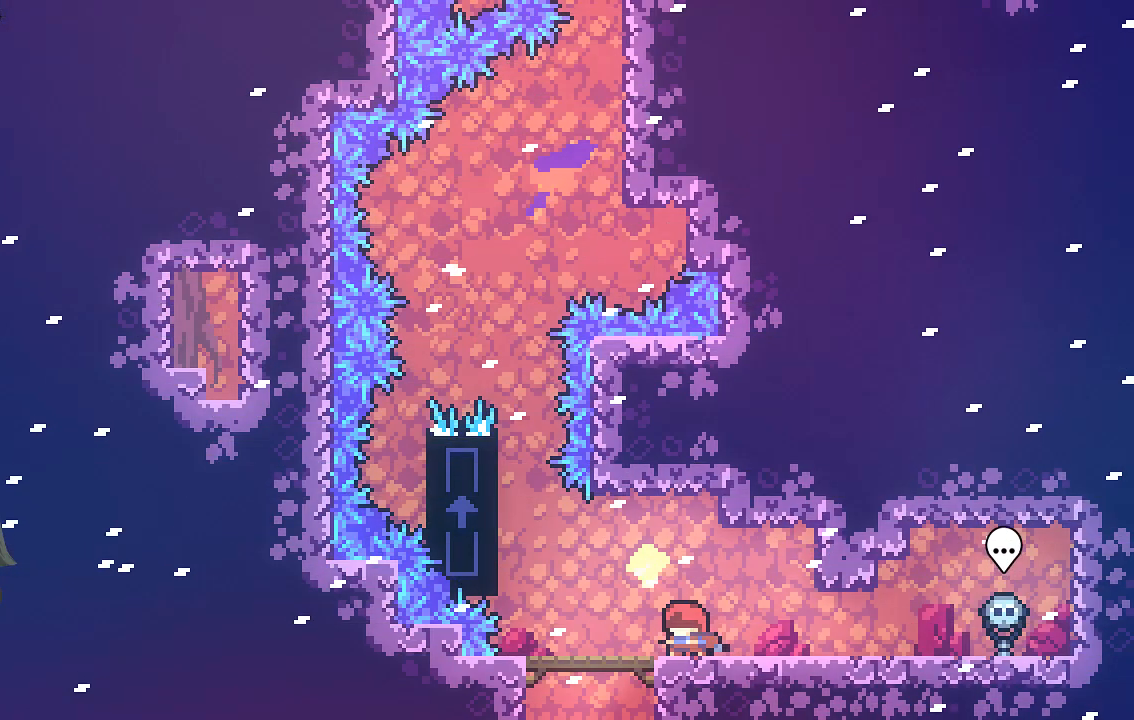
{"buttons": ["A", "R2"], "left_stick": "up-left", "events": [[34, "left_stick", "left"], [269, "A", "down"], [269, "R2", "down"], [403, "left_stick", "up-left"]]}
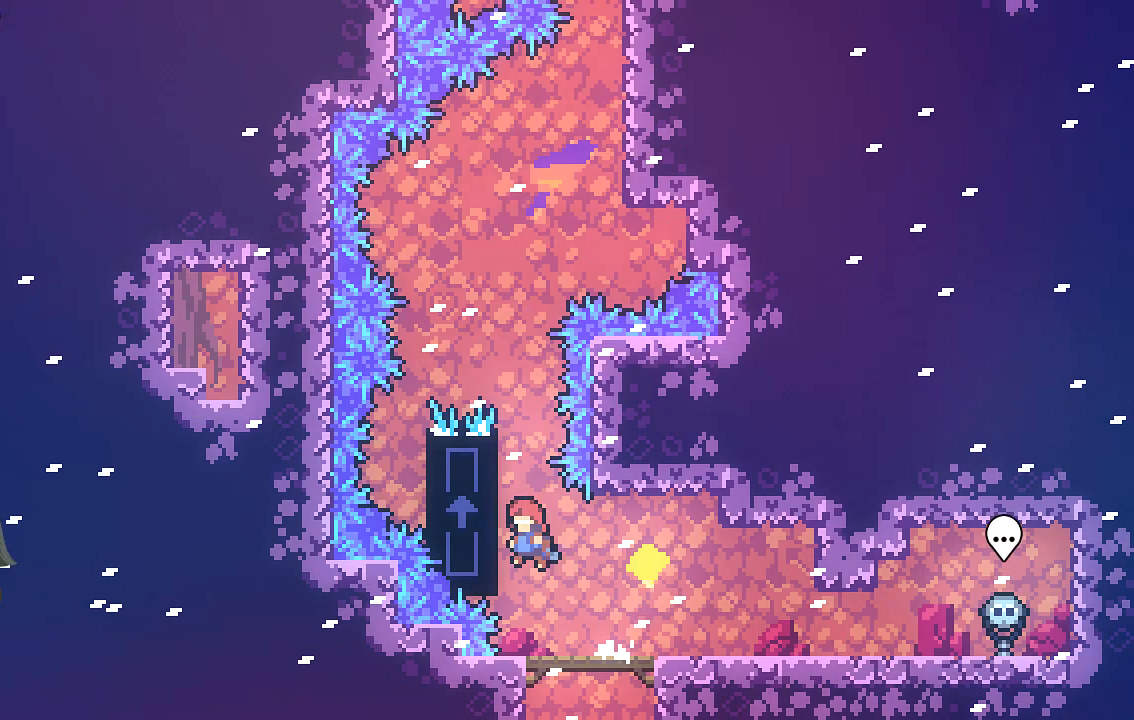
{"buttons": ["R2"], "left_stick": "up-left", "events": [[168, "A", "up"]]}
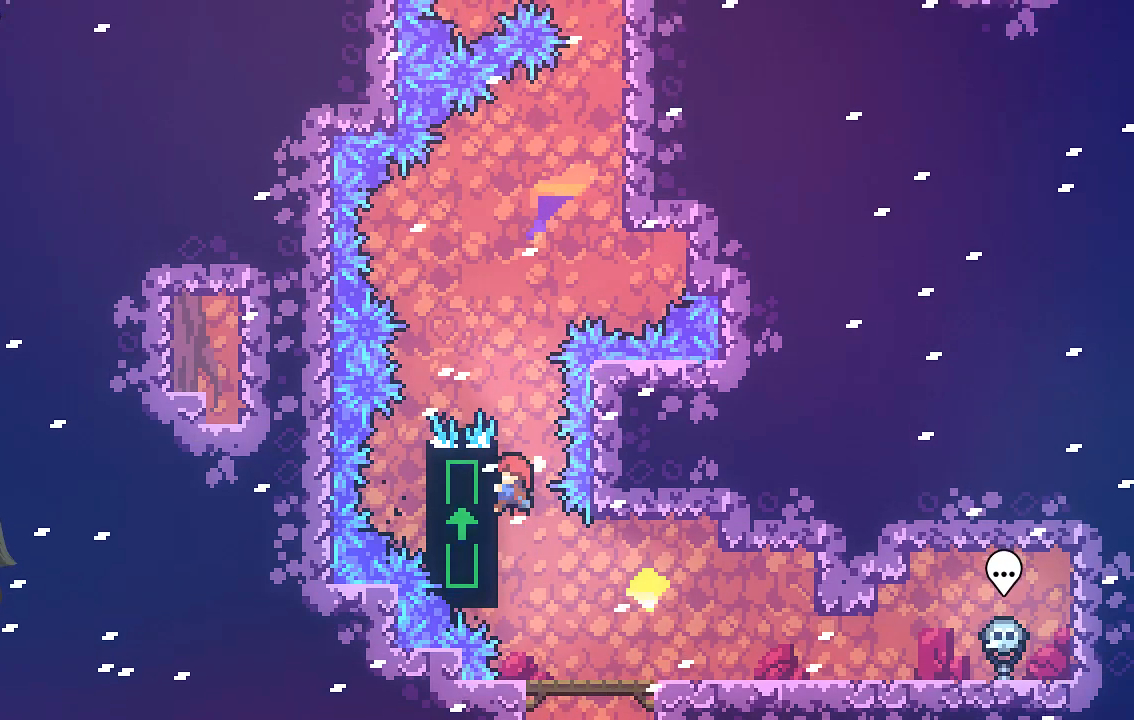
{"buttons": ["R2"], "left_stick": "center", "events": [[168, "left_stick", "center"]]}
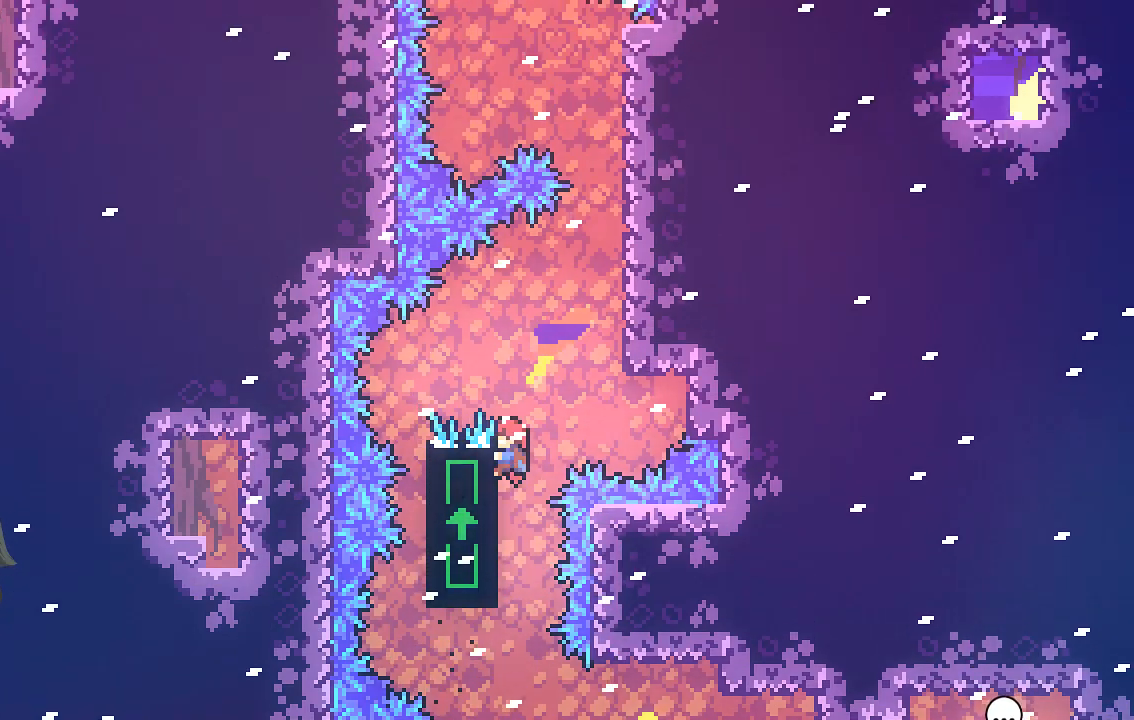
{"buttons": ["R2"], "left_stick": "center", "events": [[168, "A", "down"], [168, "left_stick", "right"], [437, "A", "up"], [504, "left_stick", "center"]]}
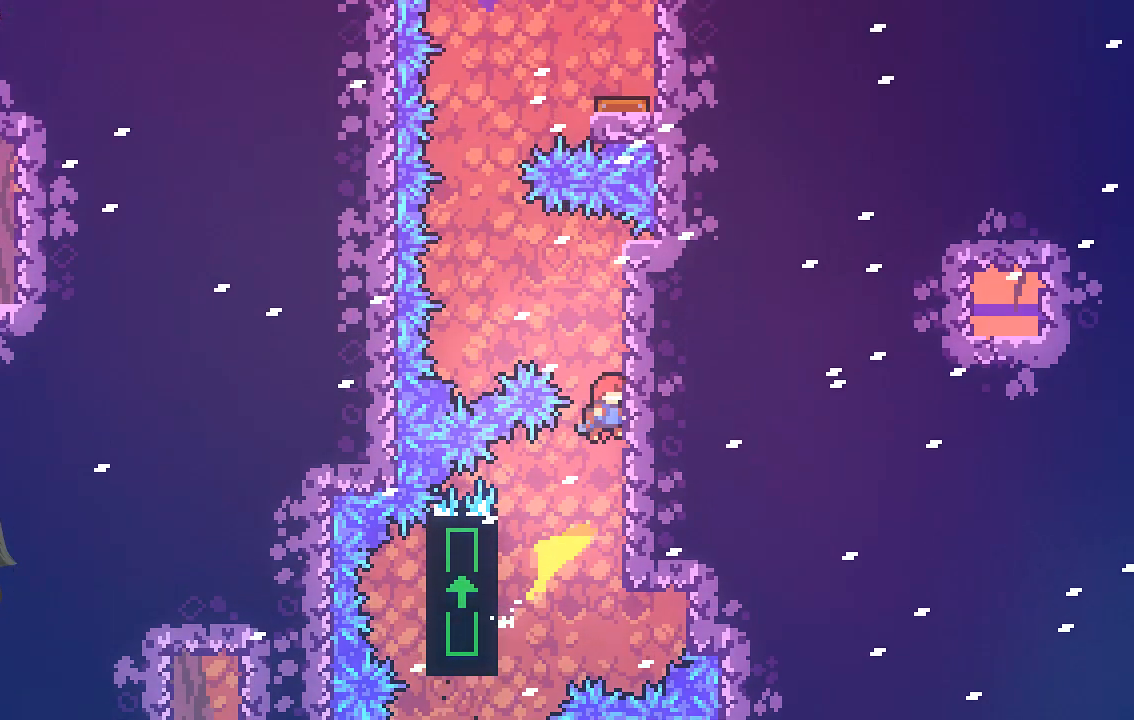
{"buttons": ["R2"], "left_stick": "center", "events": []}
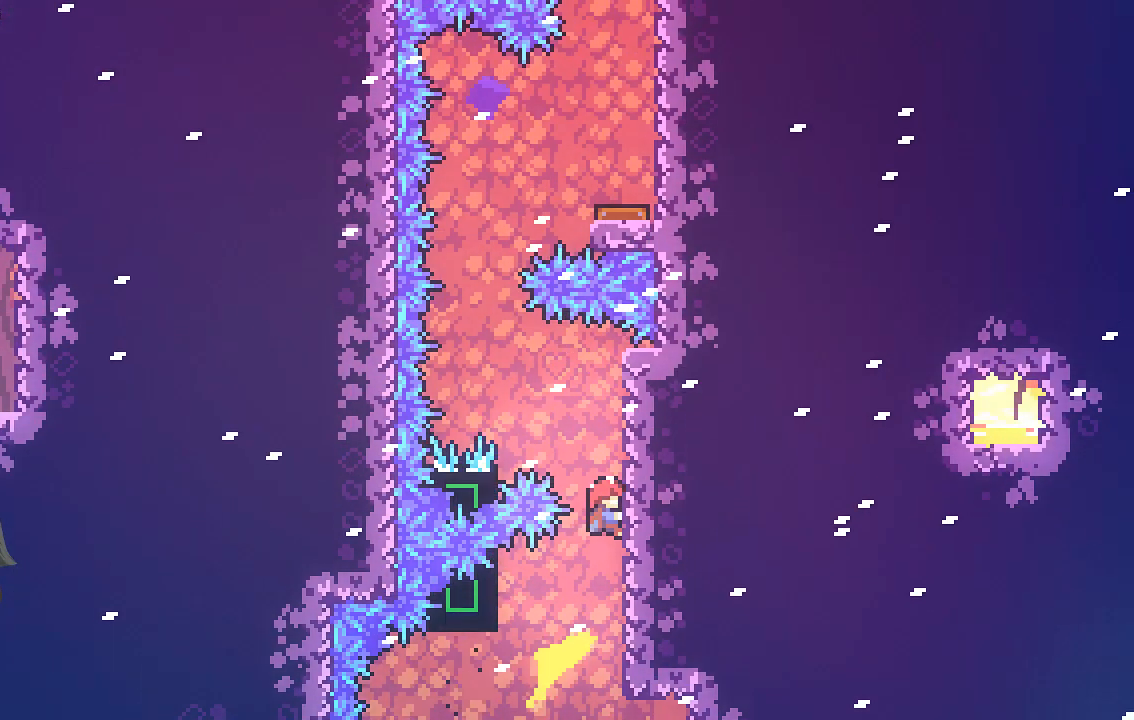
{"buttons": ["R2"], "left_stick": "left", "events": [[101, "A", "down"], [168, "left_stick", "up-left"], [268, "left_stick", "left"], [504, "A", "up"]]}
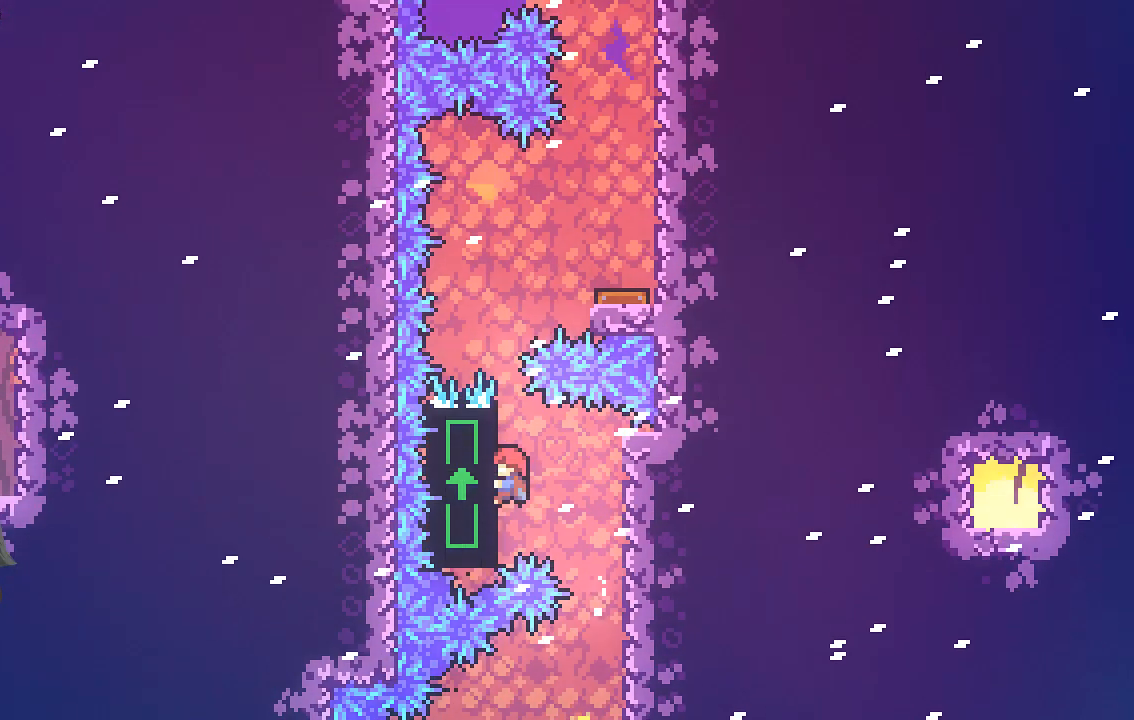
{"buttons": ["A", "R2"], "left_stick": "right", "events": [[100, "left_stick", "center"], [403, "A", "down"], [436, "left_stick", "right"]]}
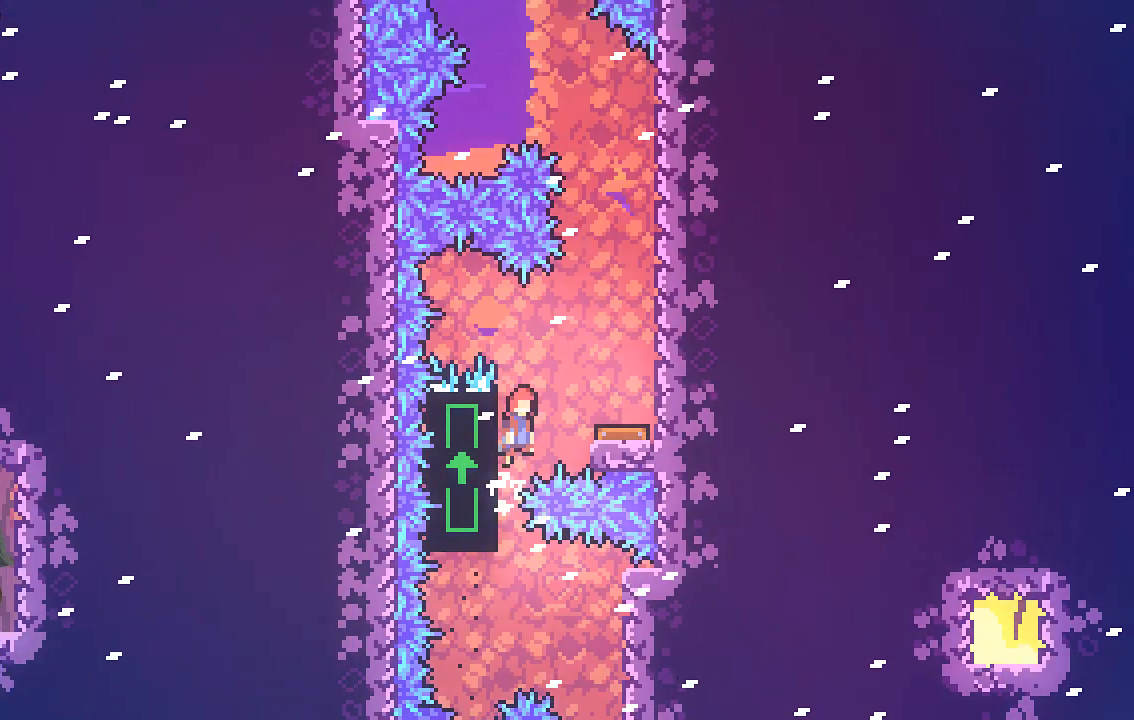
{"buttons": [], "left_stick": "center", "events": [[67, "A", "up"], [67, "R2", "up"], [168, "left_stick", "center"], [302, "left_stick", "right"], [437, "left_stick", "center"]]}